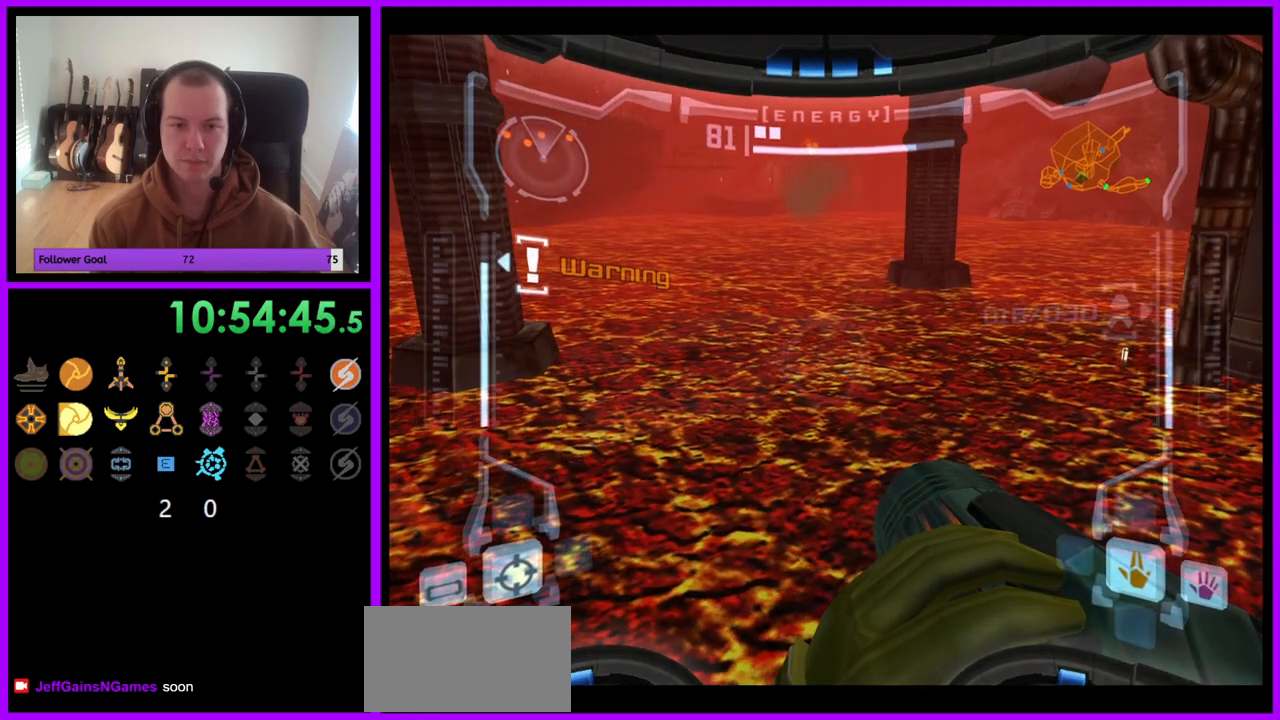
Gameplay with a controller (Nintendo layout); each line is a JSON object with the inputs held at the frame after it. "events" lists button and stick changes between this image and that frame as [ms after this image, input, new state], when the widget could be followed in between. Not read: L3 R3.
{"buttons": ["R1"], "left_stick": "up", "right_stick": "center", "events": []}
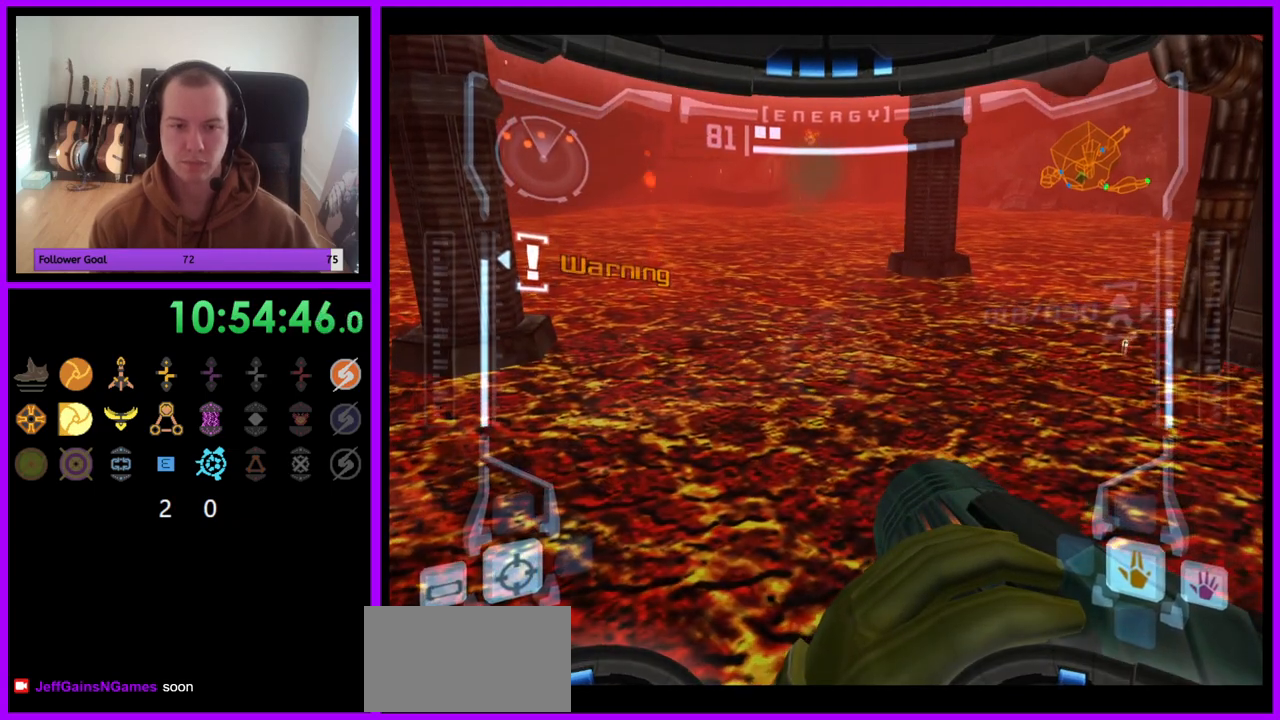
{"buttons": ["R1"], "left_stick": "up", "right_stick": "center", "events": []}
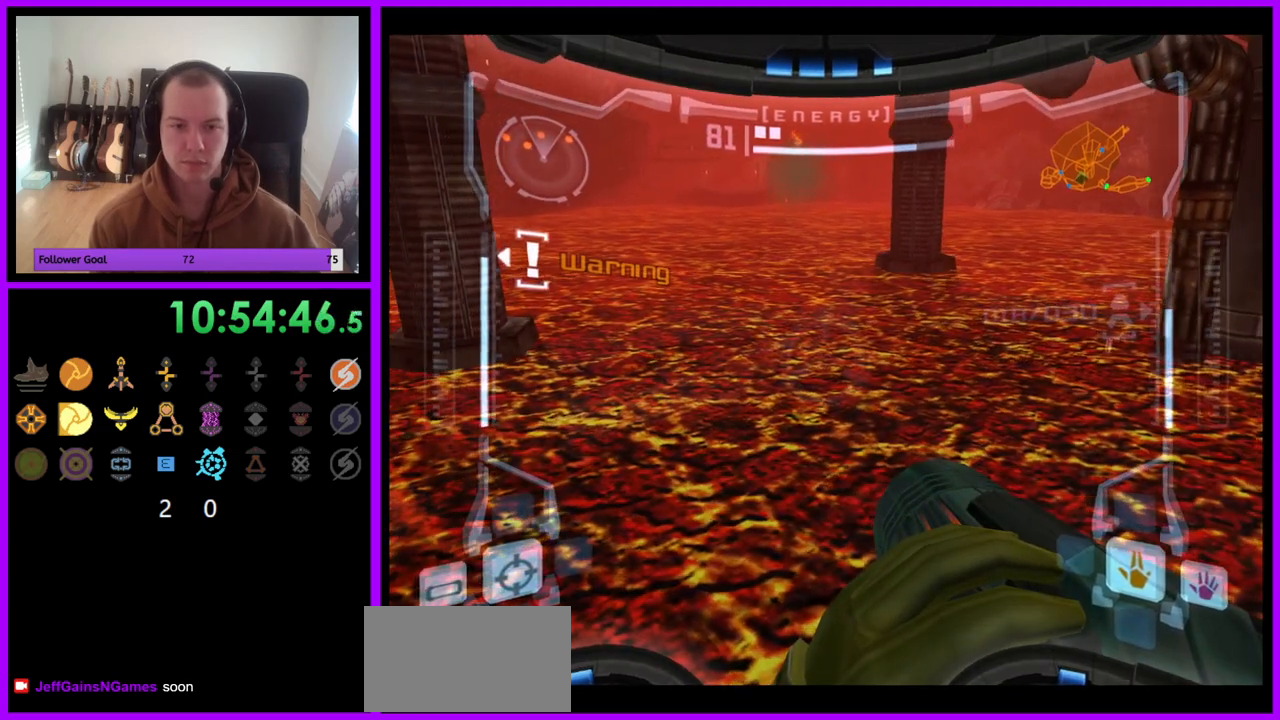
{"buttons": ["R1"], "left_stick": "up", "right_stick": "center", "events": []}
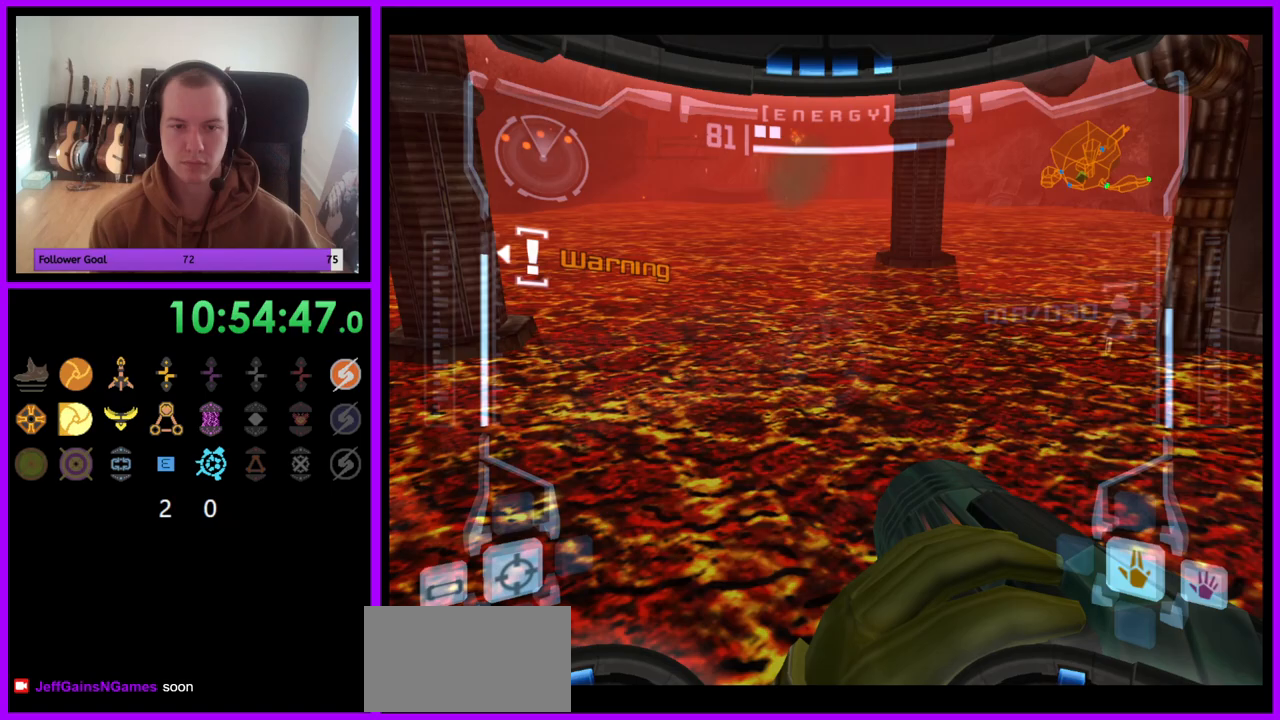
{"buttons": ["R1"], "left_stick": "up", "right_stick": "center", "events": []}
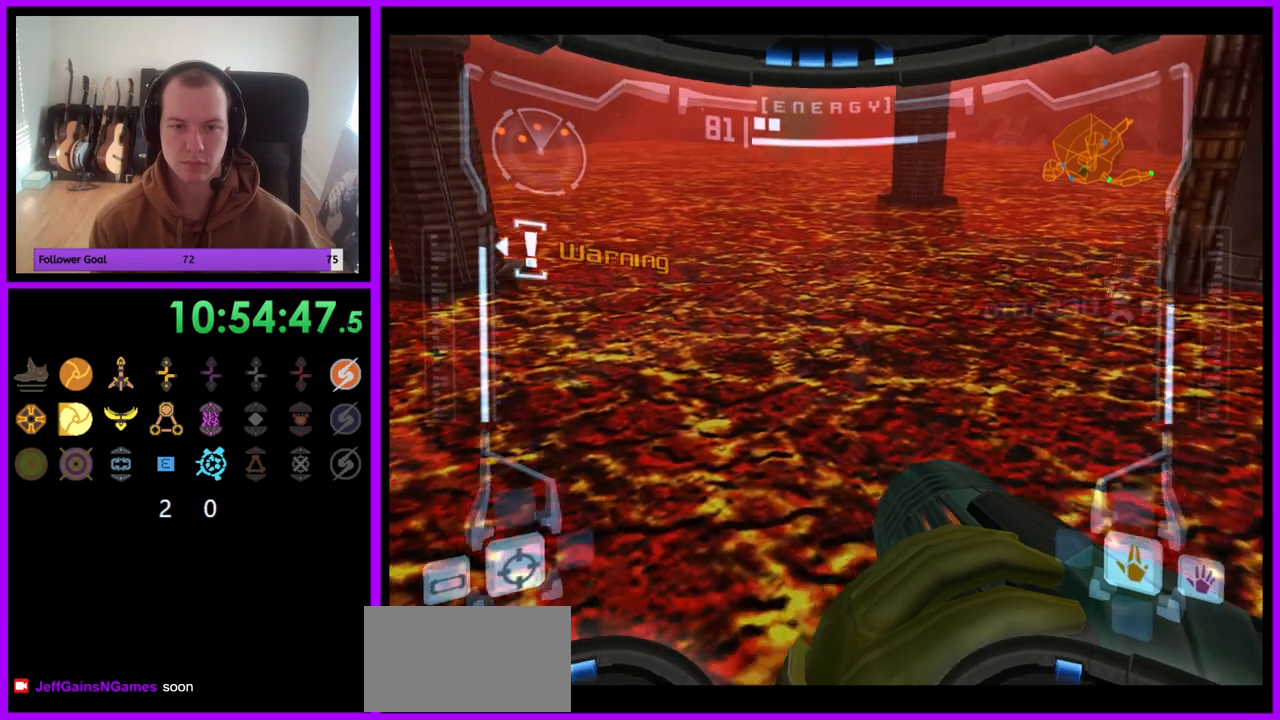
{"buttons": ["R1"], "left_stick": "up", "right_stick": "center", "events": []}
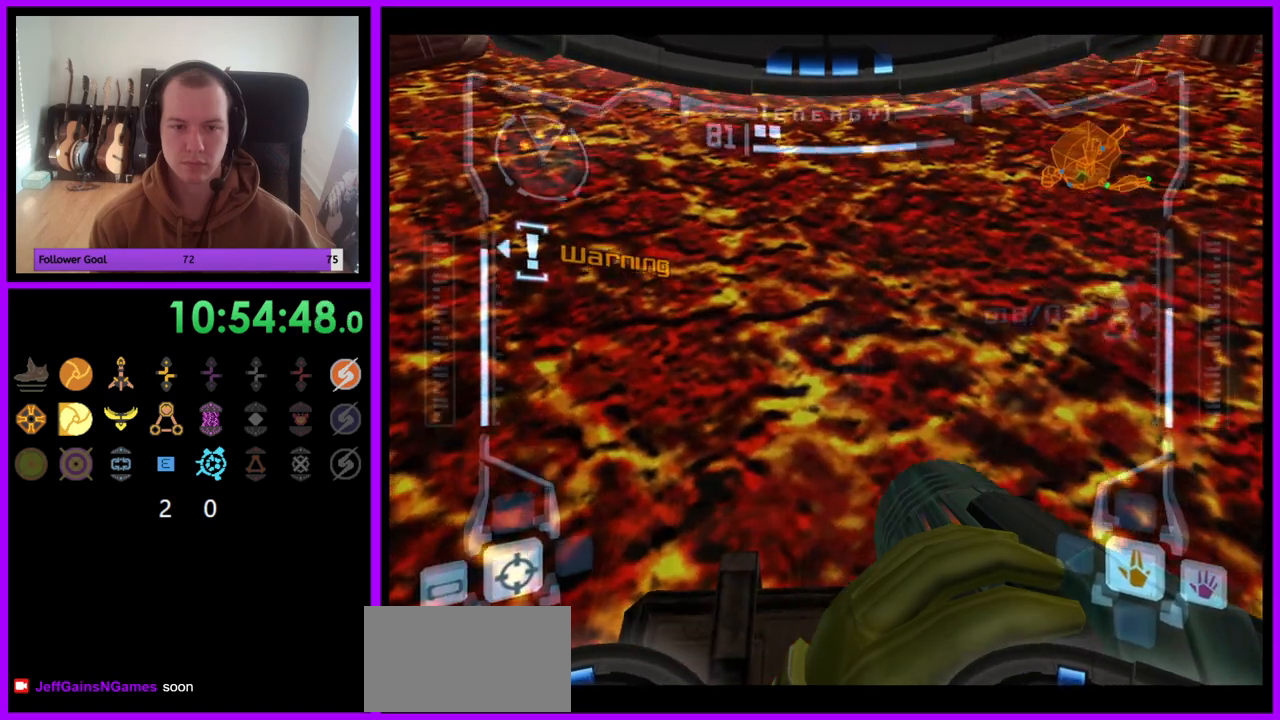
{"buttons": ["A", "R1"], "left_stick": "center", "right_stick": "center", "events": [[17, "left_stick", "center"], [467, "A", "down"]]}
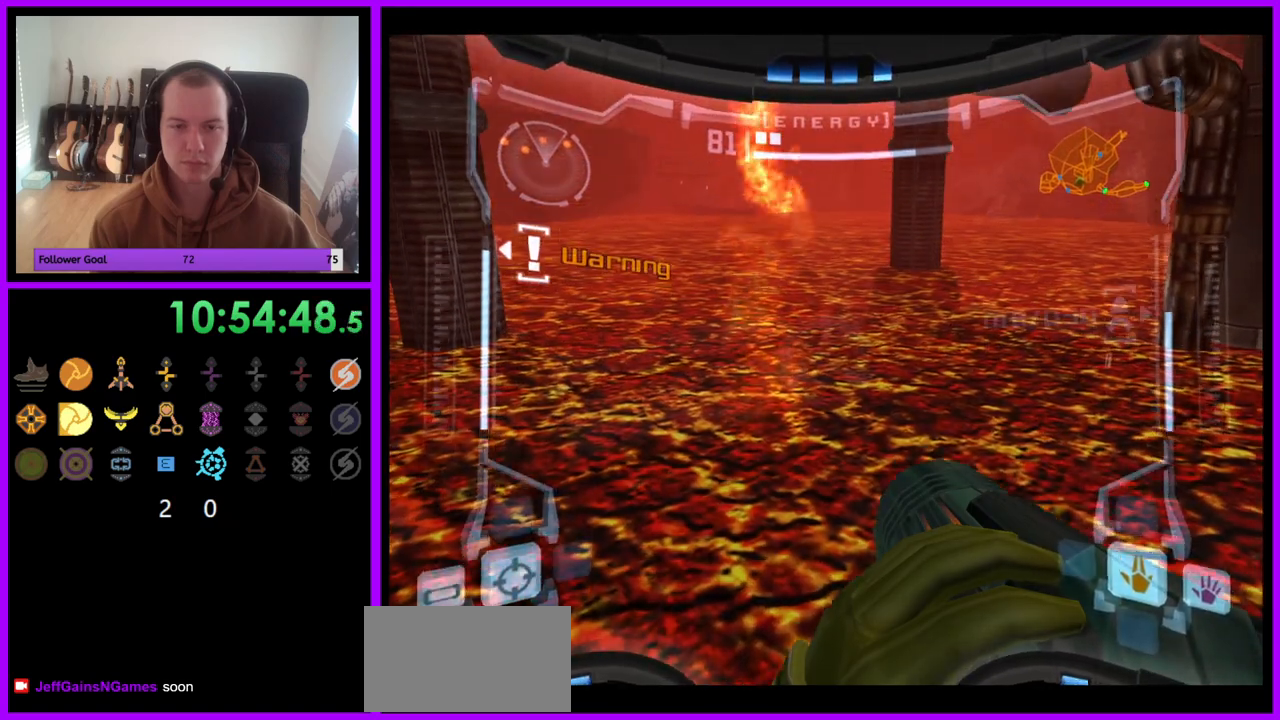
{"buttons": ["R1"], "left_stick": "center", "right_stick": "center", "events": [[33, "A", "up"]]}
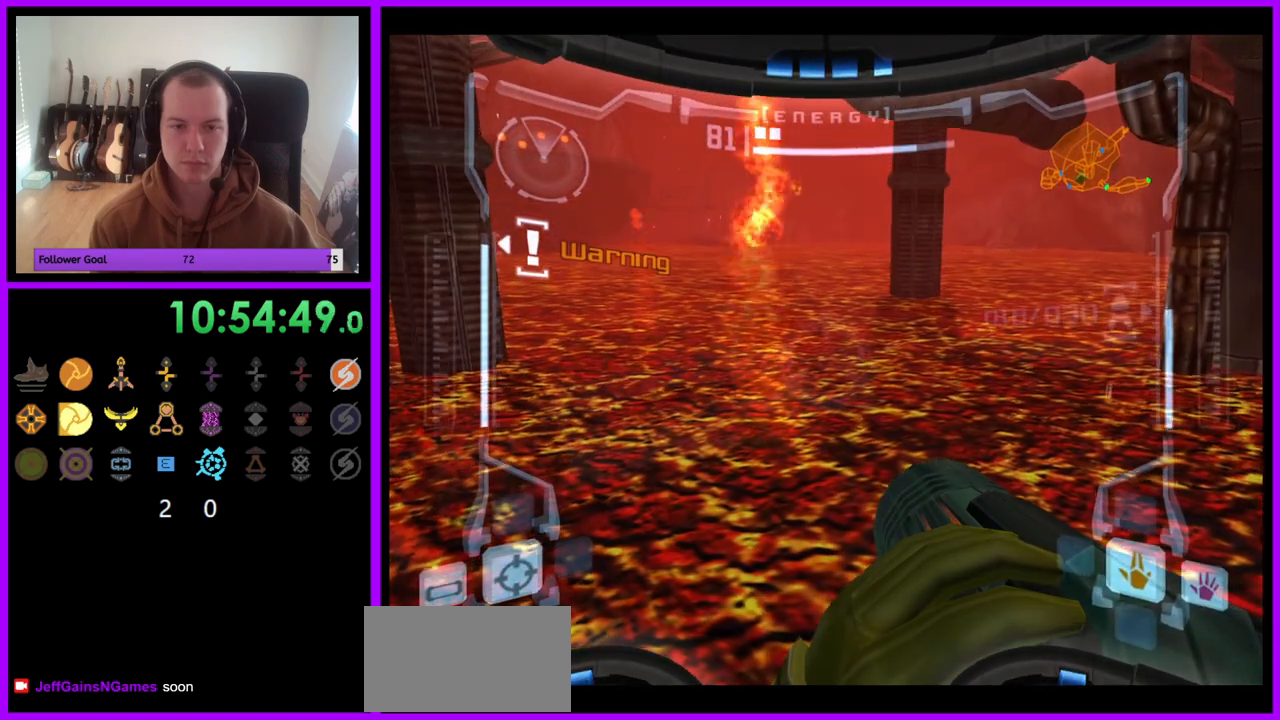
{"buttons": ["B", "R1"], "left_stick": "center", "right_stick": "center", "events": [[217, "B", "down"], [400, "A", "down"], [417, "A", "up"]]}
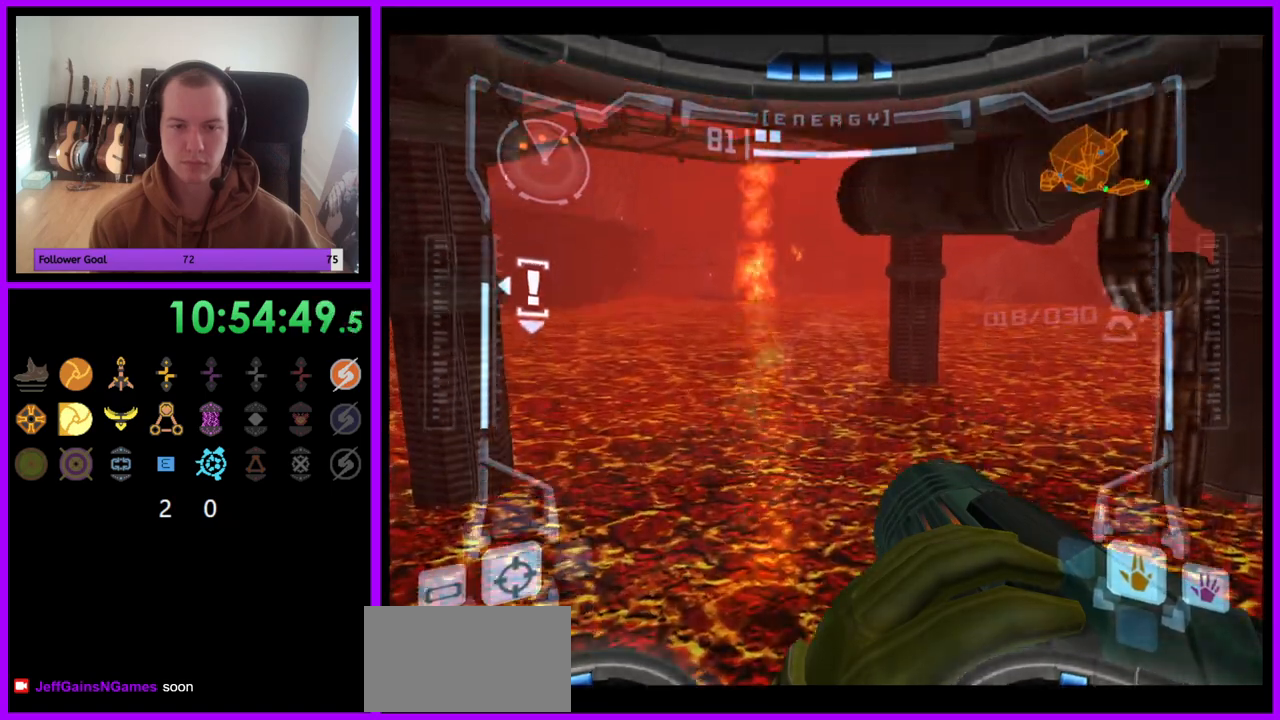
{"buttons": ["R1"], "left_stick": "center", "right_stick": "center", "events": [[133, "B", "up"]]}
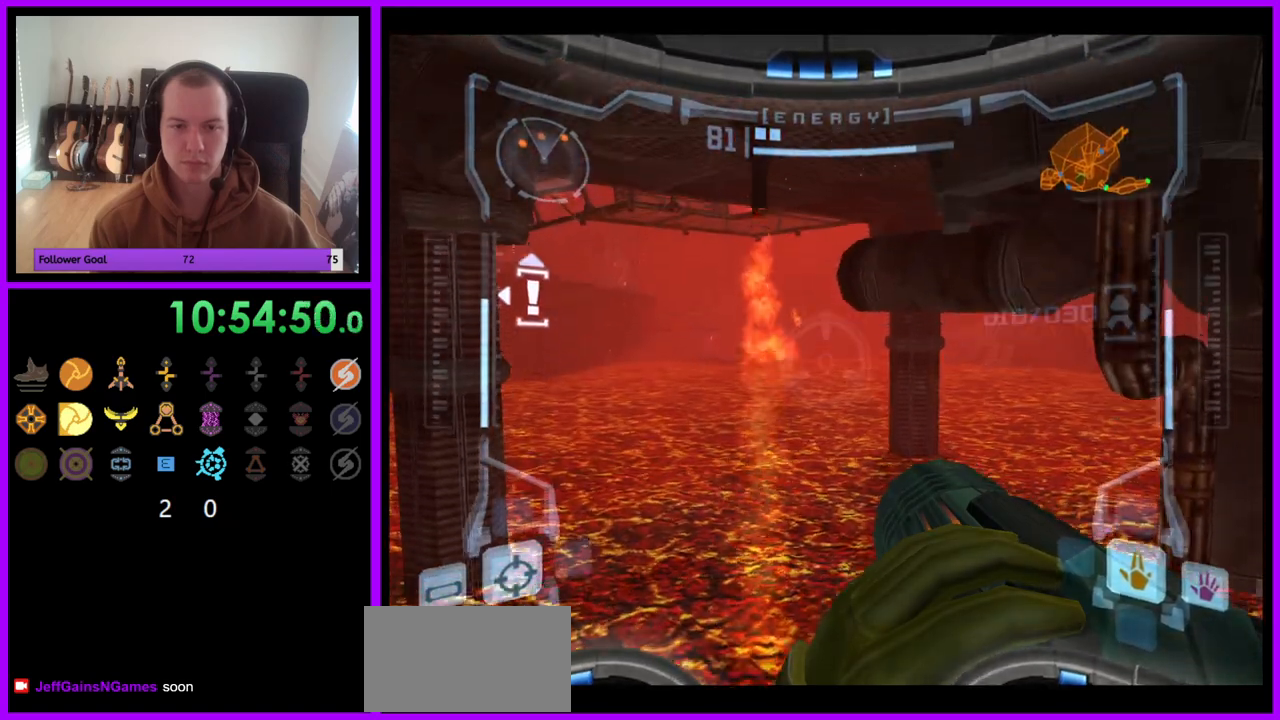
{"buttons": ["R1"], "left_stick": "center", "right_stick": "center", "events": []}
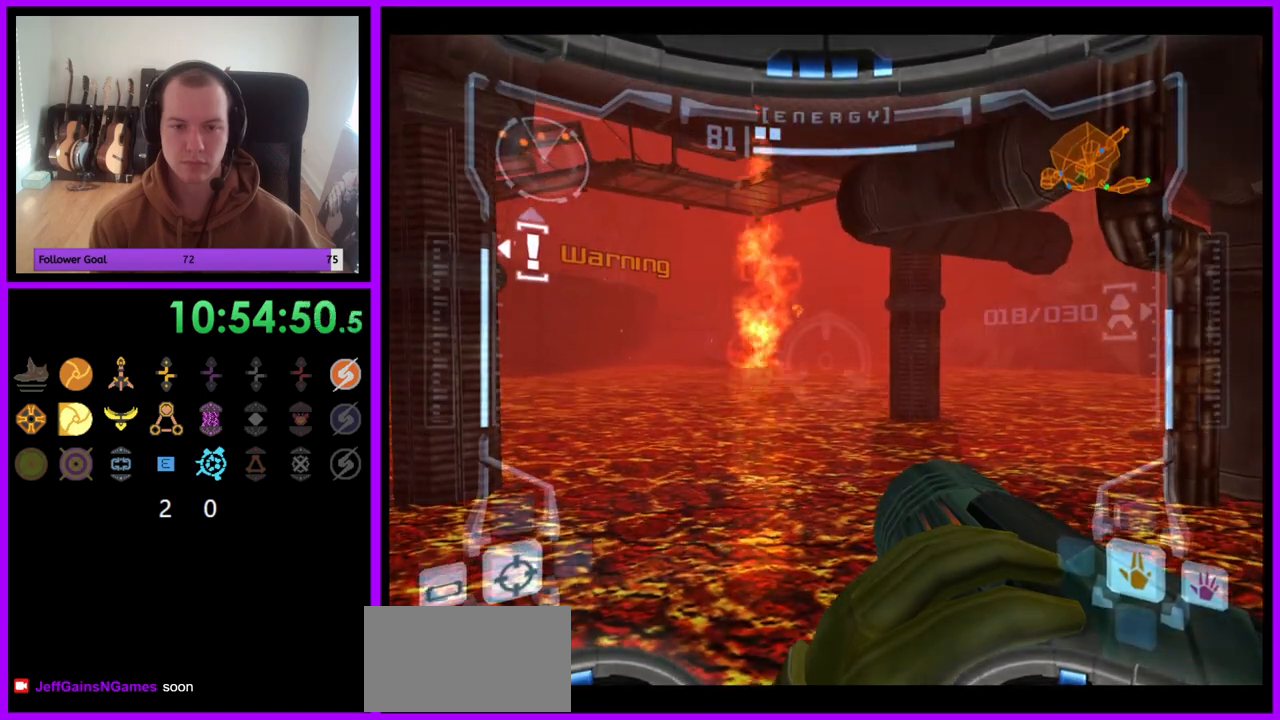
{"buttons": ["R1"], "left_stick": "center", "right_stick": "center", "events": [[383, "B", "down"], [500, "B", "up"]]}
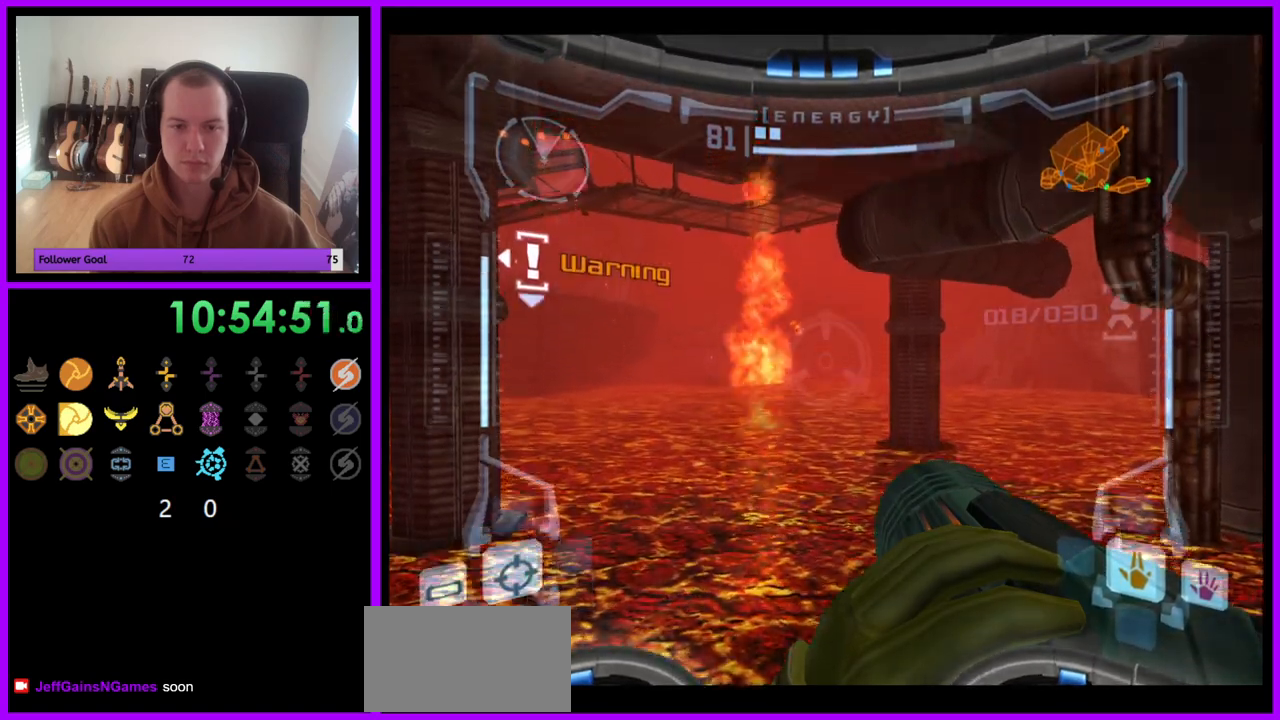
{"buttons": ["R1"], "left_stick": "center", "right_stick": "center", "events": []}
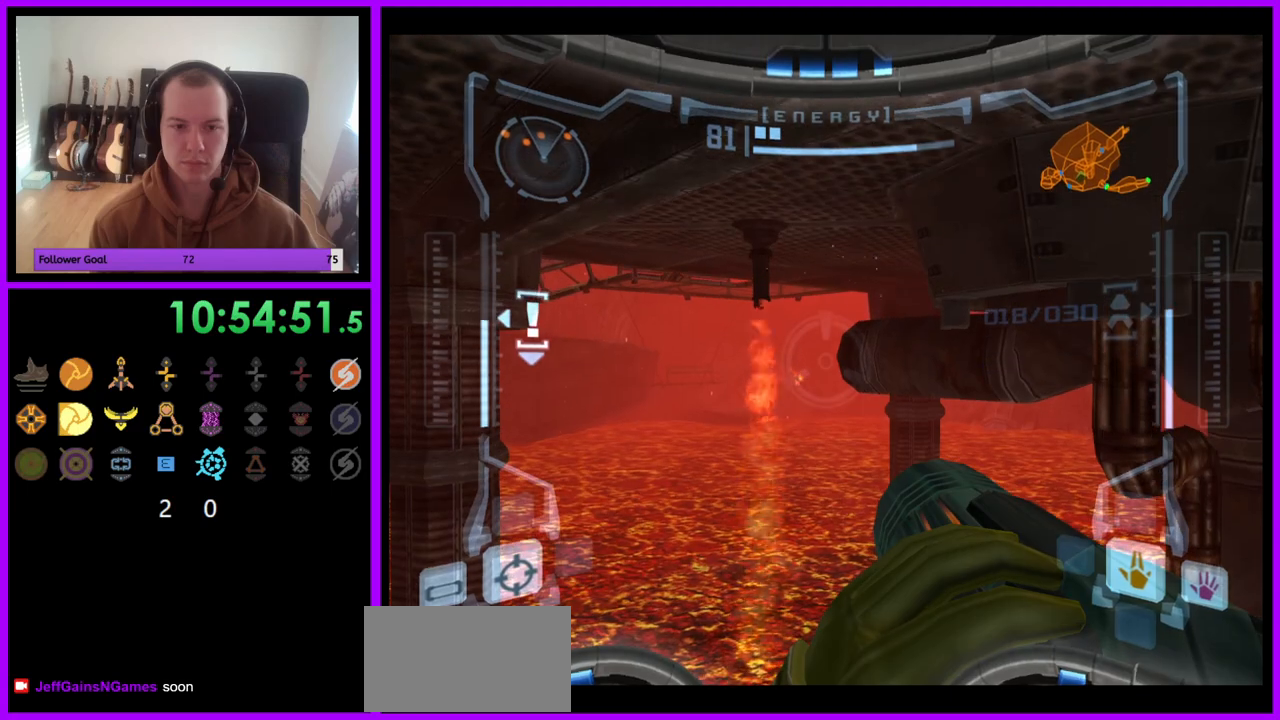
{"buttons": ["A", "R1"], "left_stick": "center", "right_stick": "center", "events": [[500, "A", "down"]]}
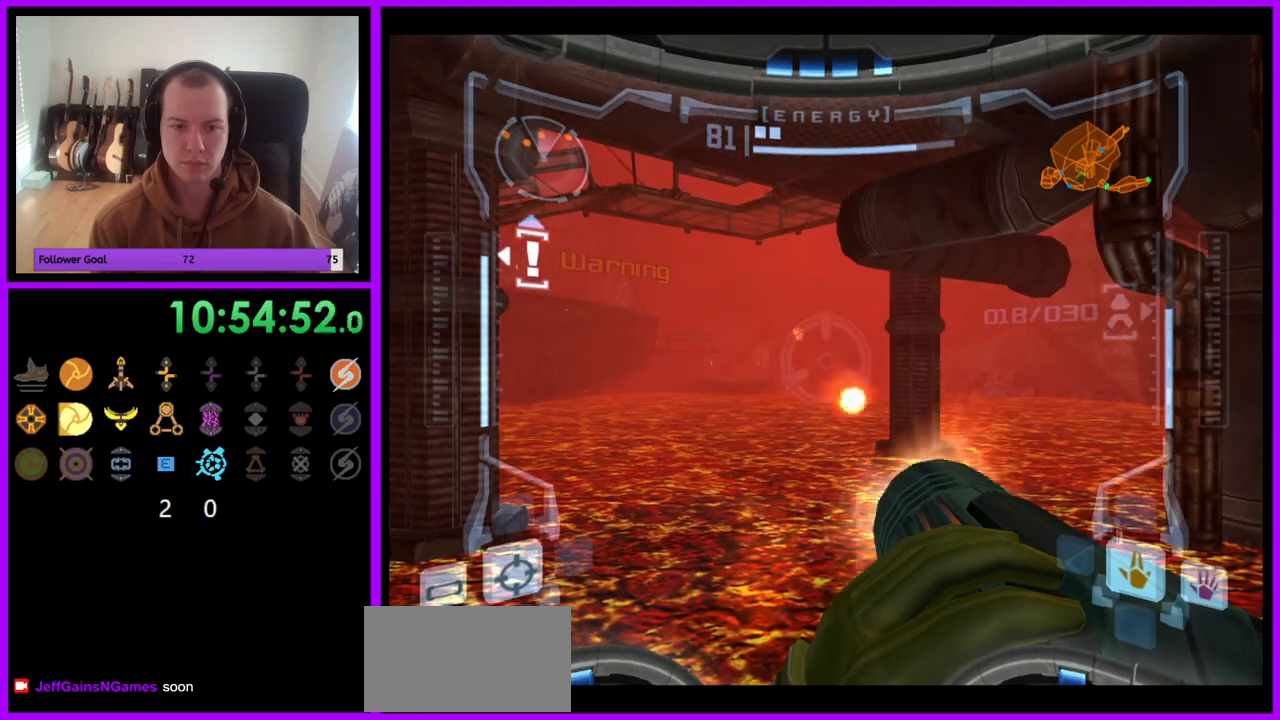
{"buttons": ["A", "R1"], "left_stick": "center", "right_stick": "center", "events": []}
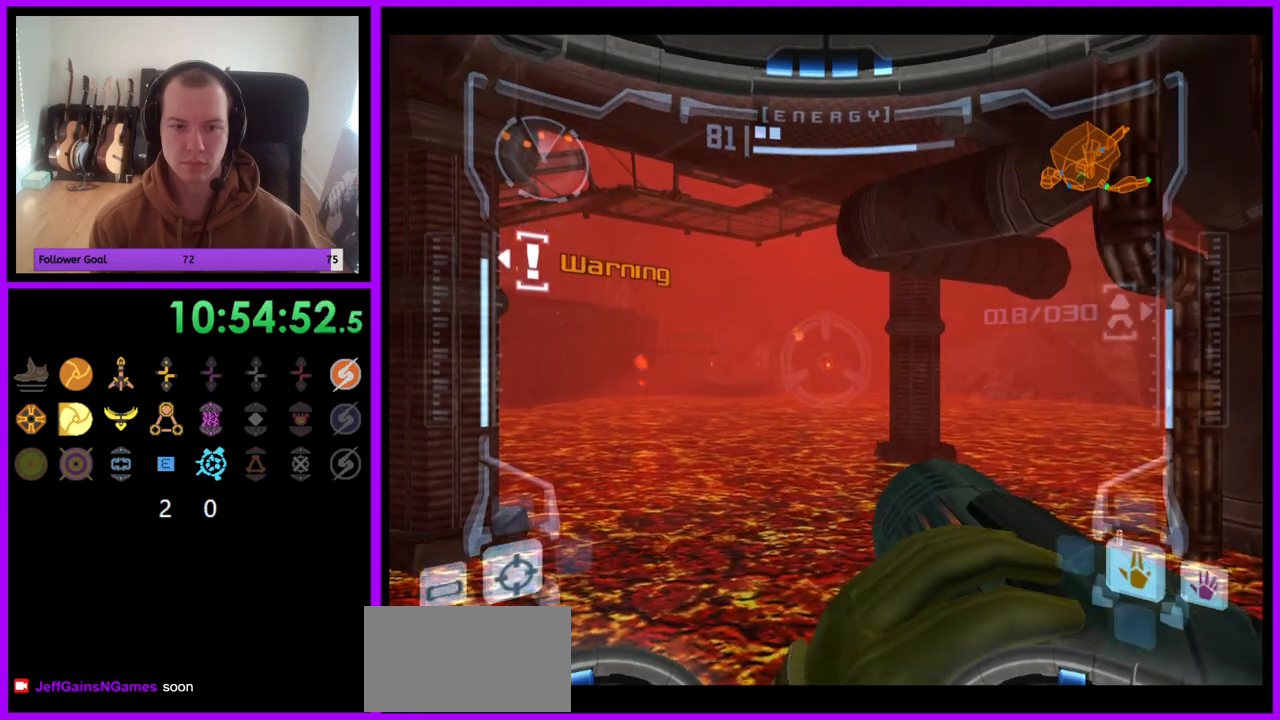
{"buttons": ["A", "R1"], "left_stick": "center", "right_stick": "center", "events": []}
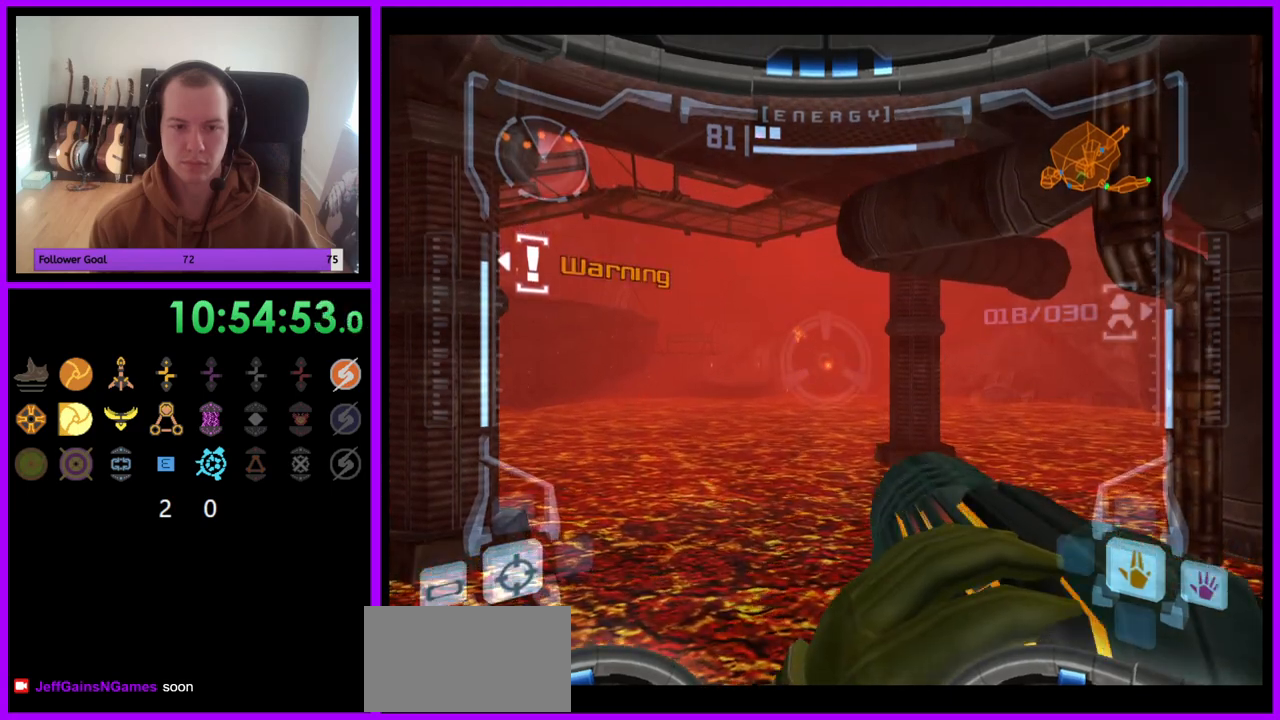
{"buttons": ["A", "R1"], "left_stick": "center", "right_stick": "center", "events": []}
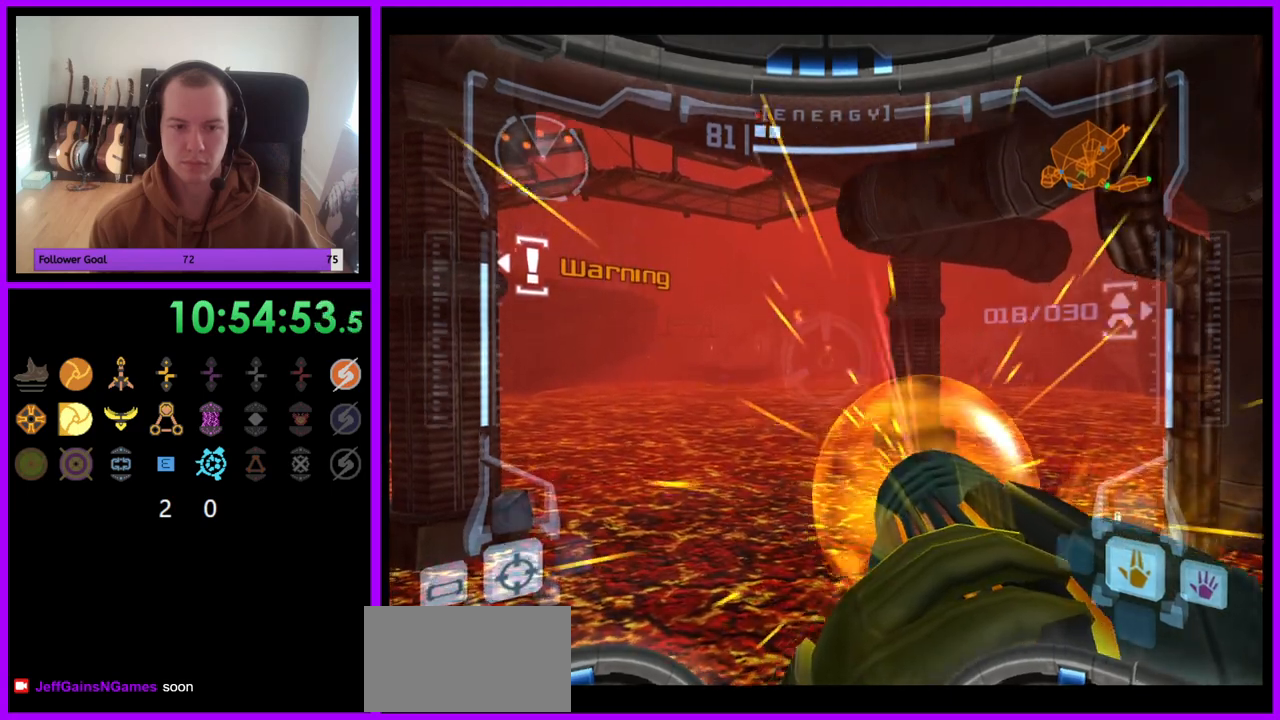
{"buttons": ["A", "R1"], "left_stick": "center", "right_stick": "center", "events": []}
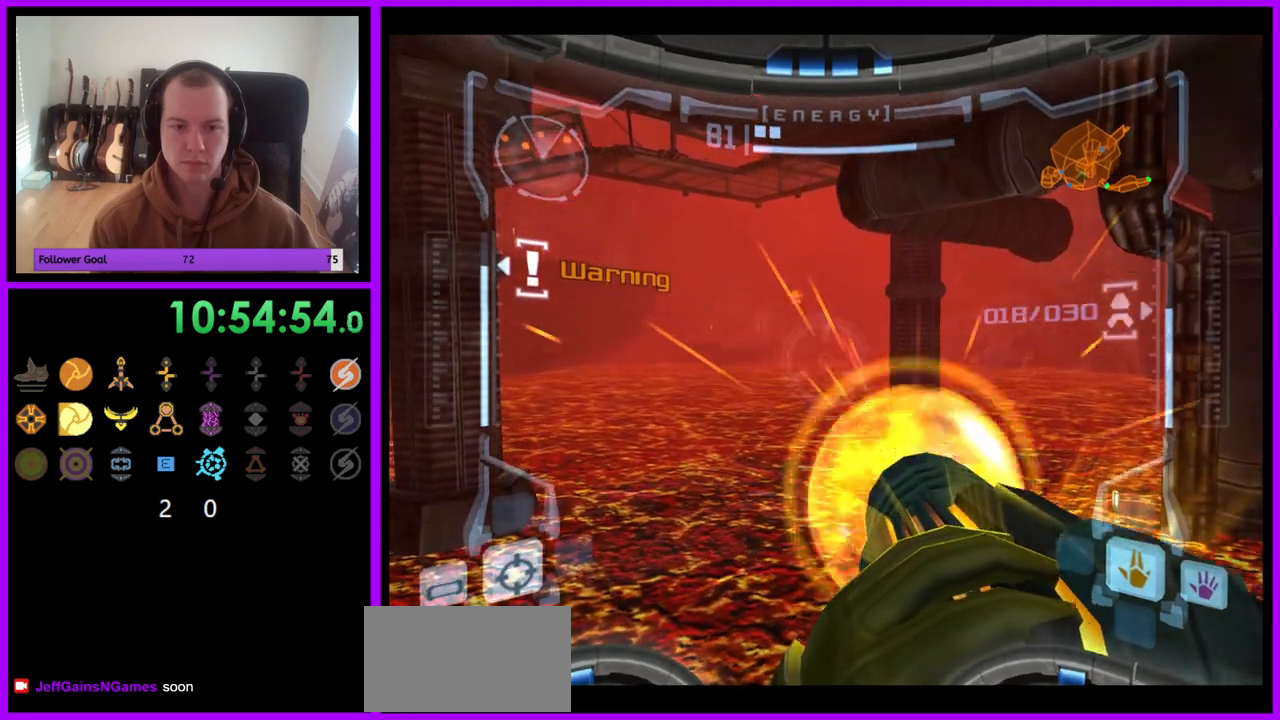
{"buttons": ["A", "R1"], "left_stick": "center", "right_stick": "center", "events": []}
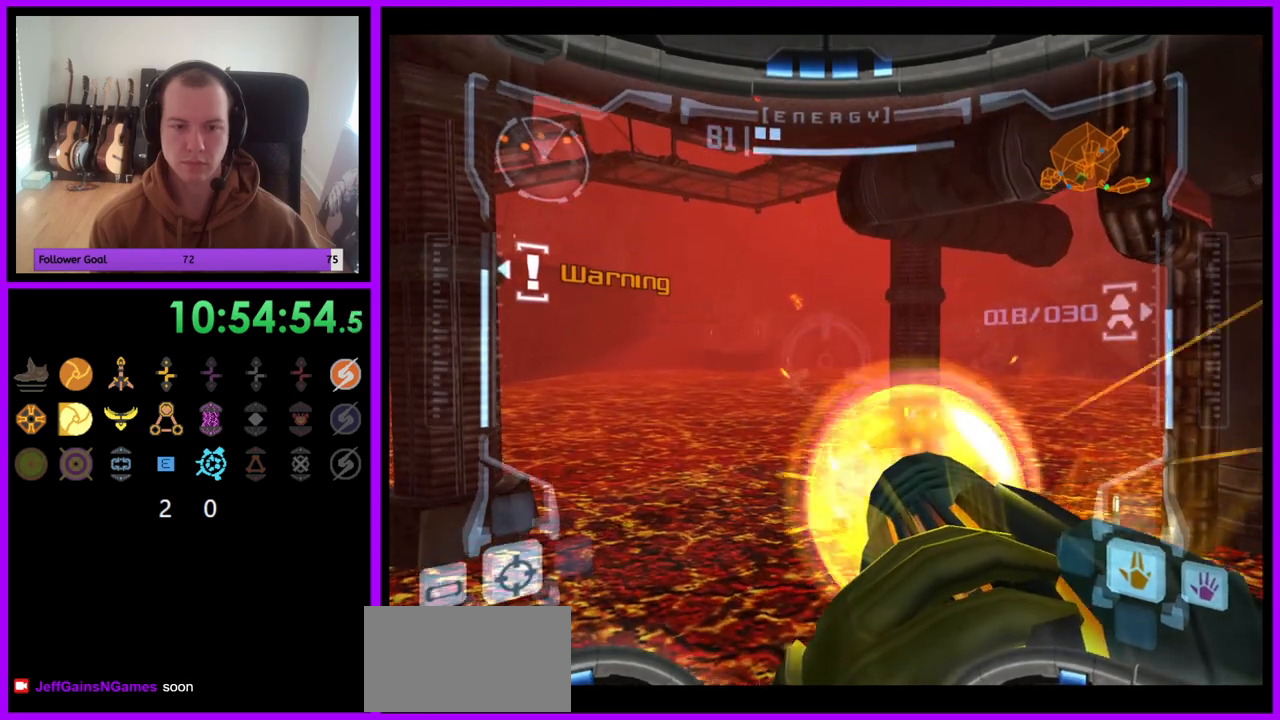
{"buttons": ["A", "R1"], "left_stick": "center", "right_stick": "center", "events": []}
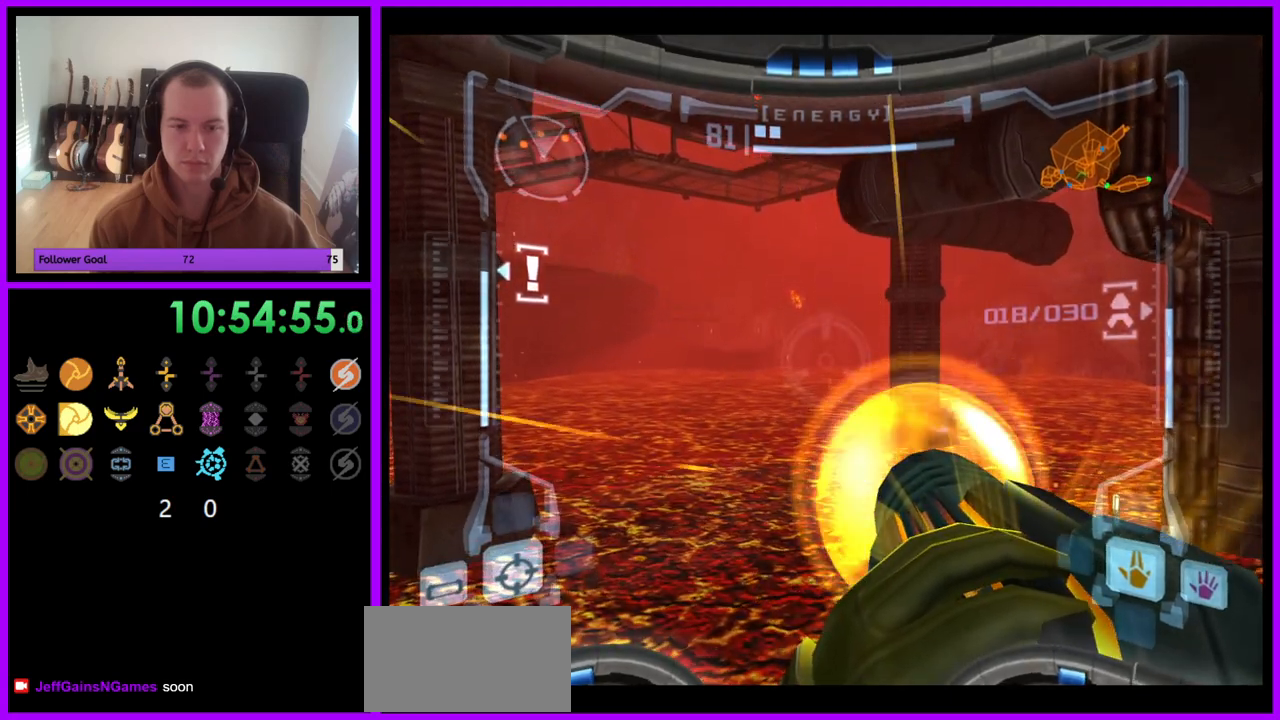
{"buttons": ["A", "R1"], "left_stick": "up", "right_stick": "center", "events": [[400, "left_stick", "up"]]}
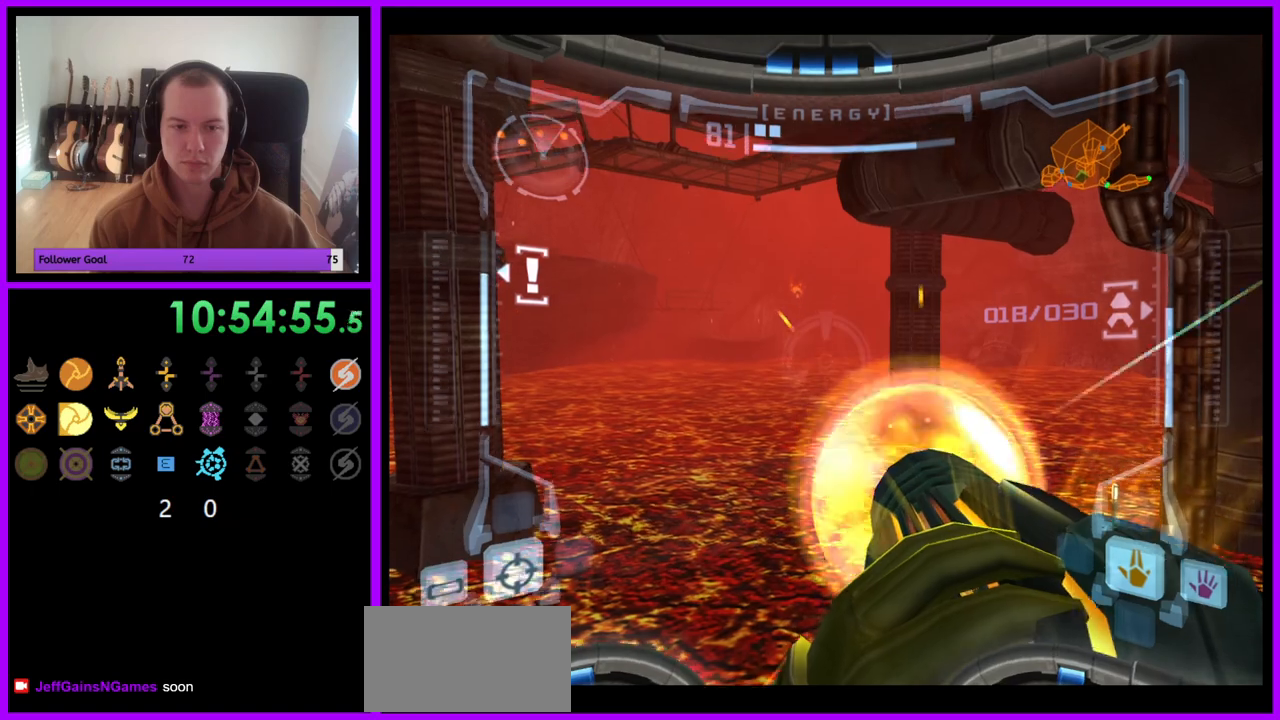
{"buttons": ["R1"], "left_stick": "up", "right_stick": "center", "events": [[367, "A", "up"]]}
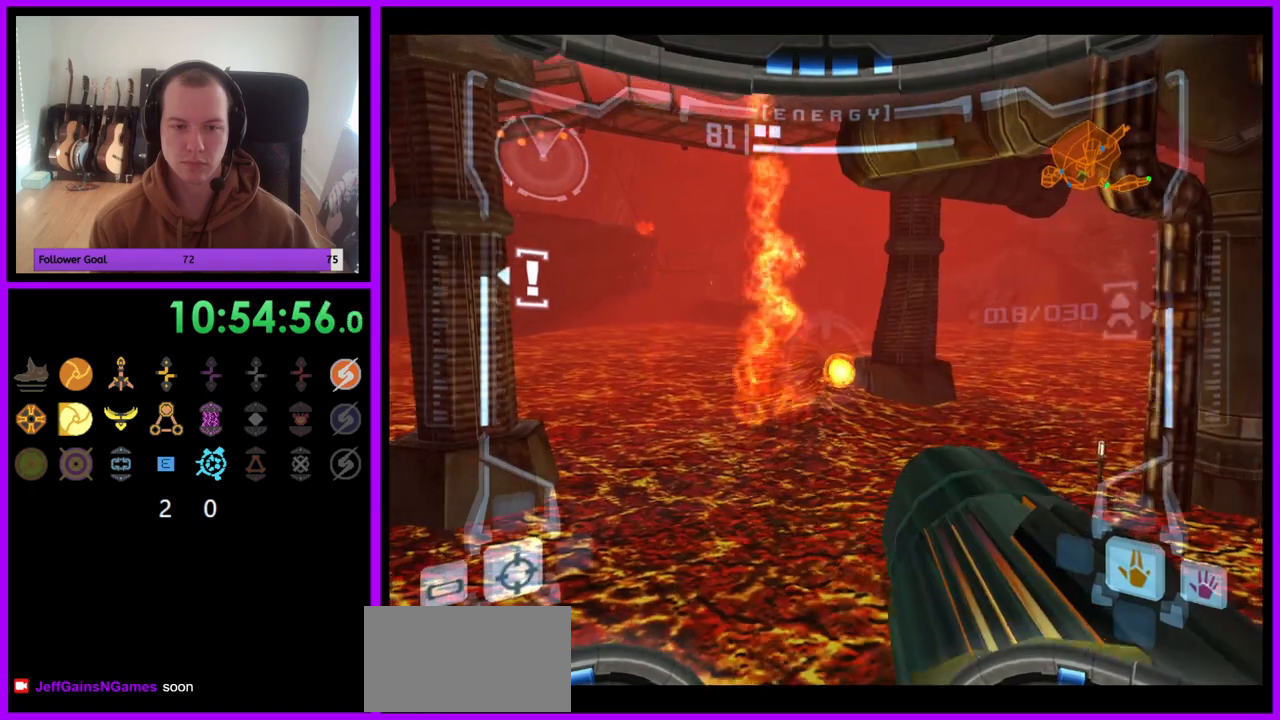
{"buttons": ["R1"], "left_stick": "up", "right_stick": "center", "events": []}